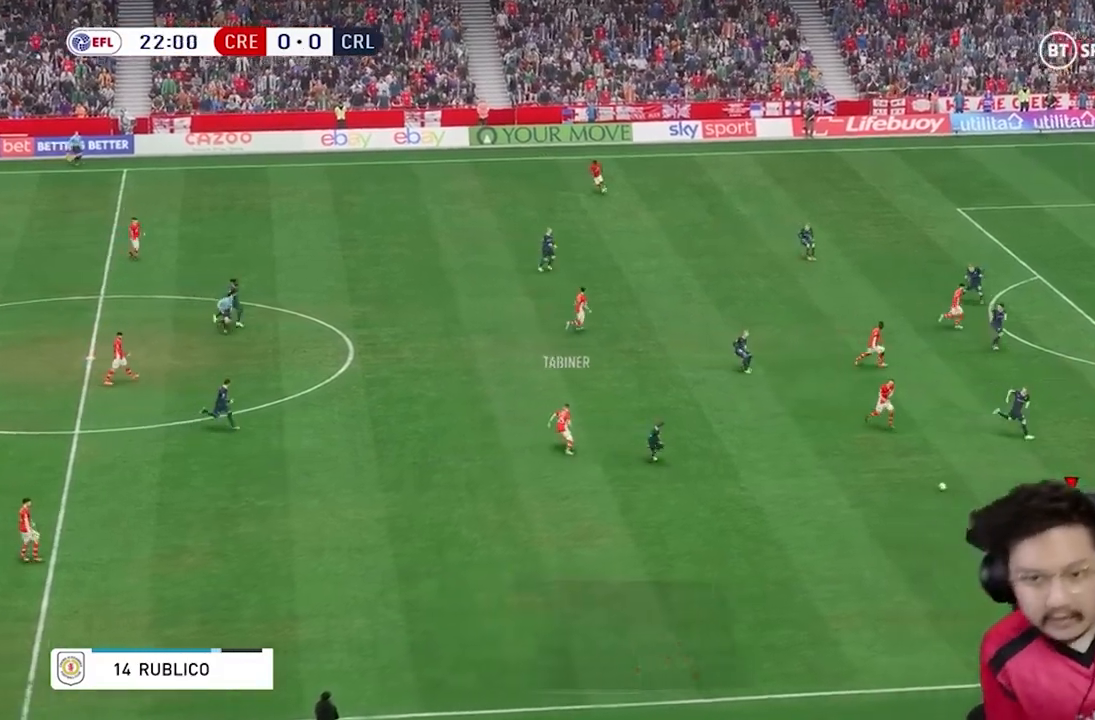
Gameplay with a controller (Xbox layout); each line is a JSON object with the inputs held at the frame after it. "events" lists button and stick changes between this image and that frame as [ms after this image, input, new state], when the widget could be followed in between. Not read: L3 R3 right_stick.
{"buttons": [], "left_stick": "right", "events": [[468, "R1", "up"]]}
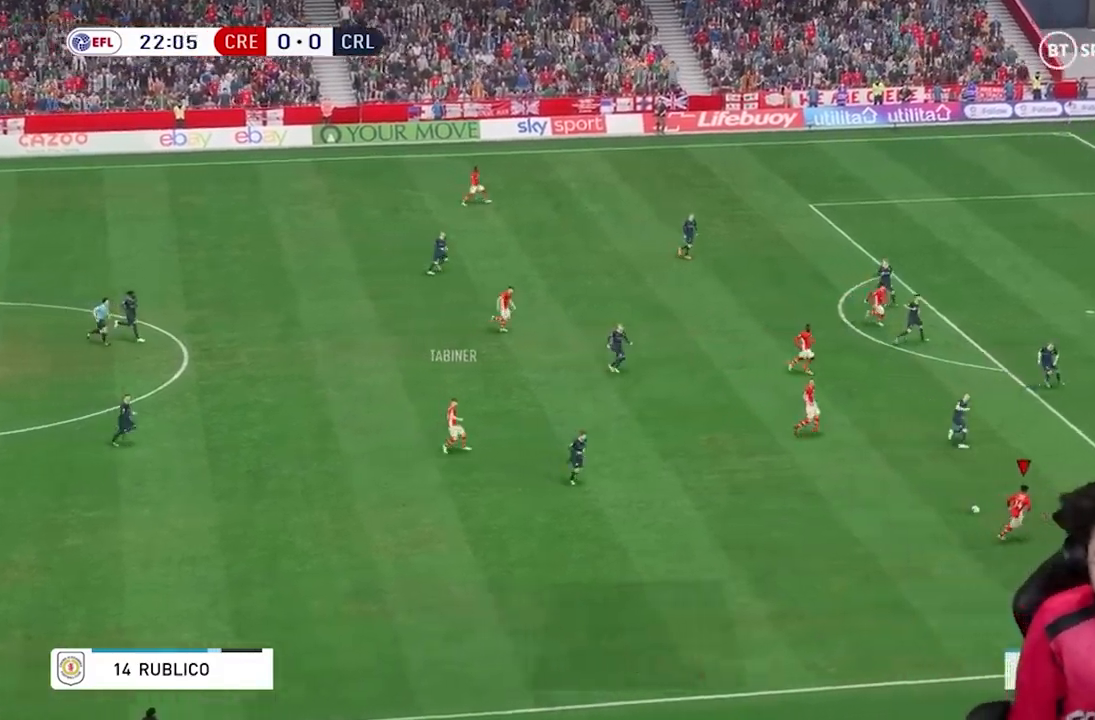
{"buttons": [], "left_stick": "center", "events": [[133, "left_stick", "up"], [367, "left_stick", "center"]]}
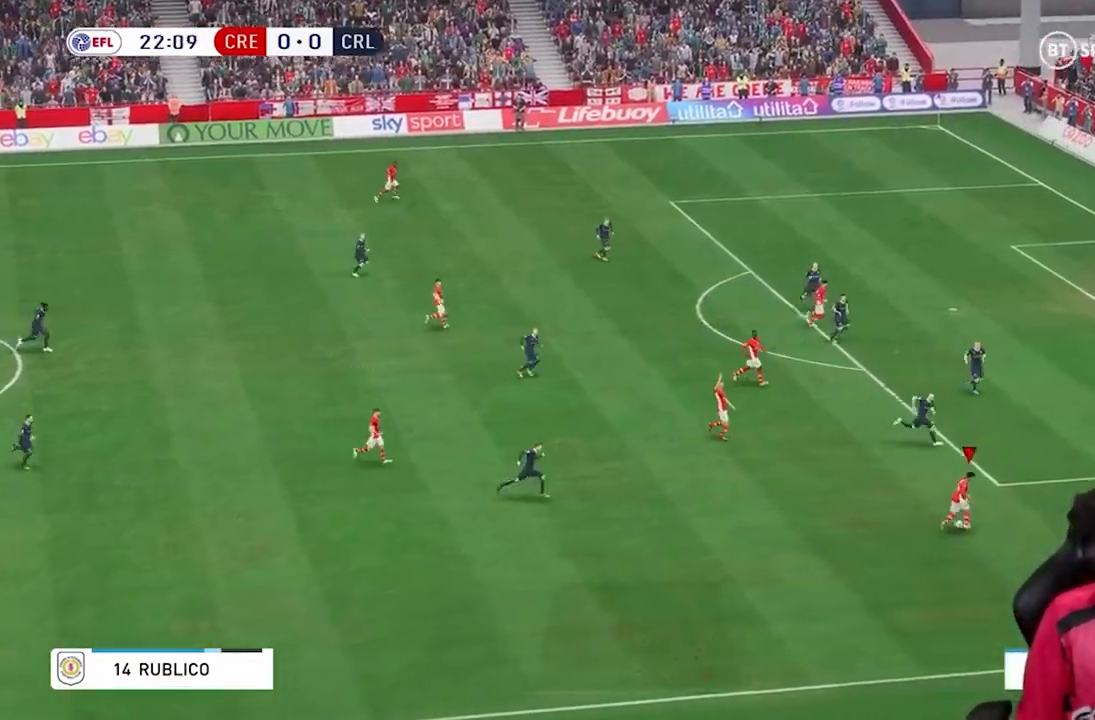
{"buttons": [], "left_stick": "up", "events": [[167, "left_stick", "up-right"], [234, "left_stick", "up"]]}
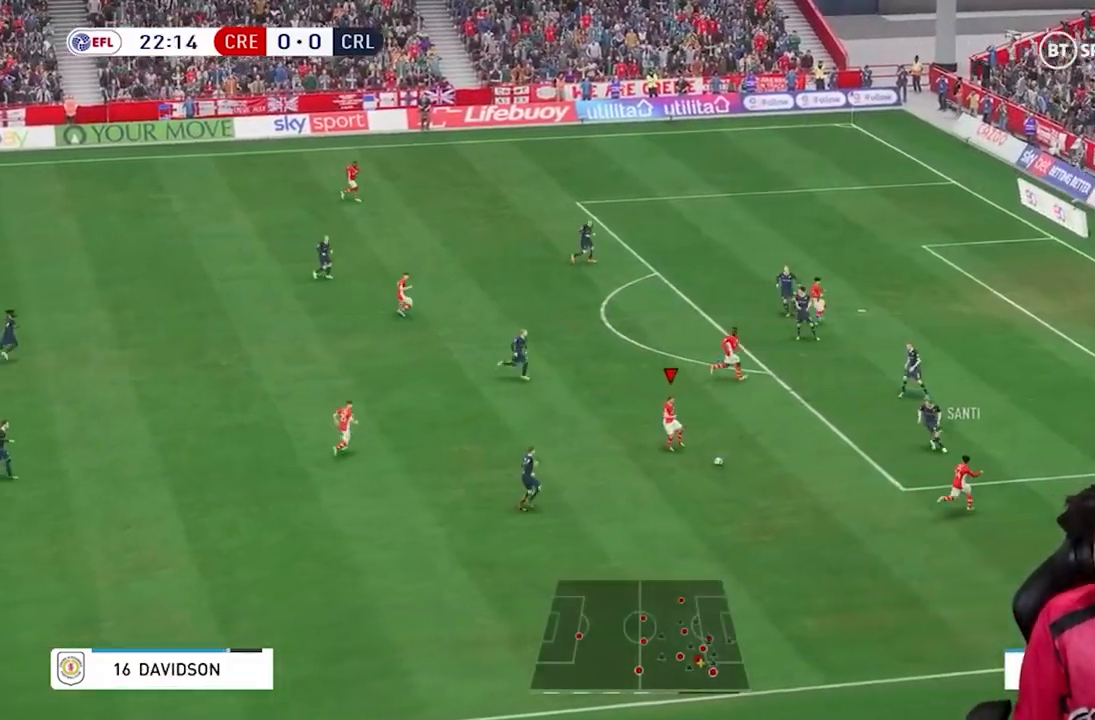
{"buttons": [], "left_stick": "up", "events": []}
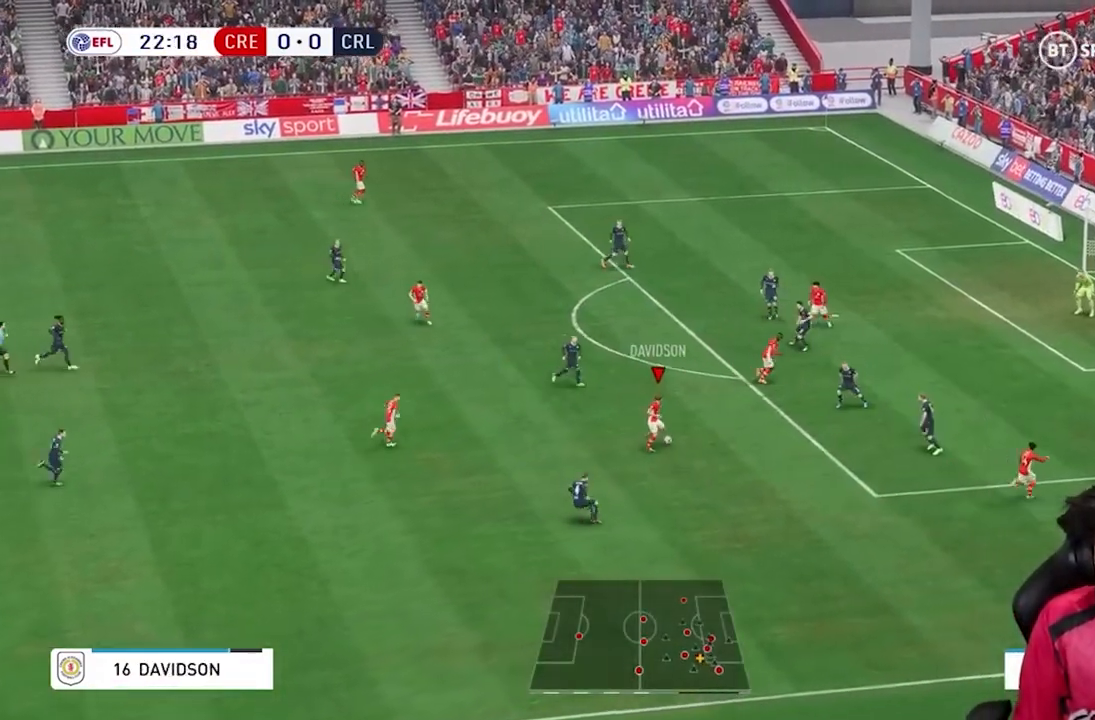
{"buttons": [], "left_stick": "up", "events": [[167, "R2", "down"], [434, "R2", "up"]]}
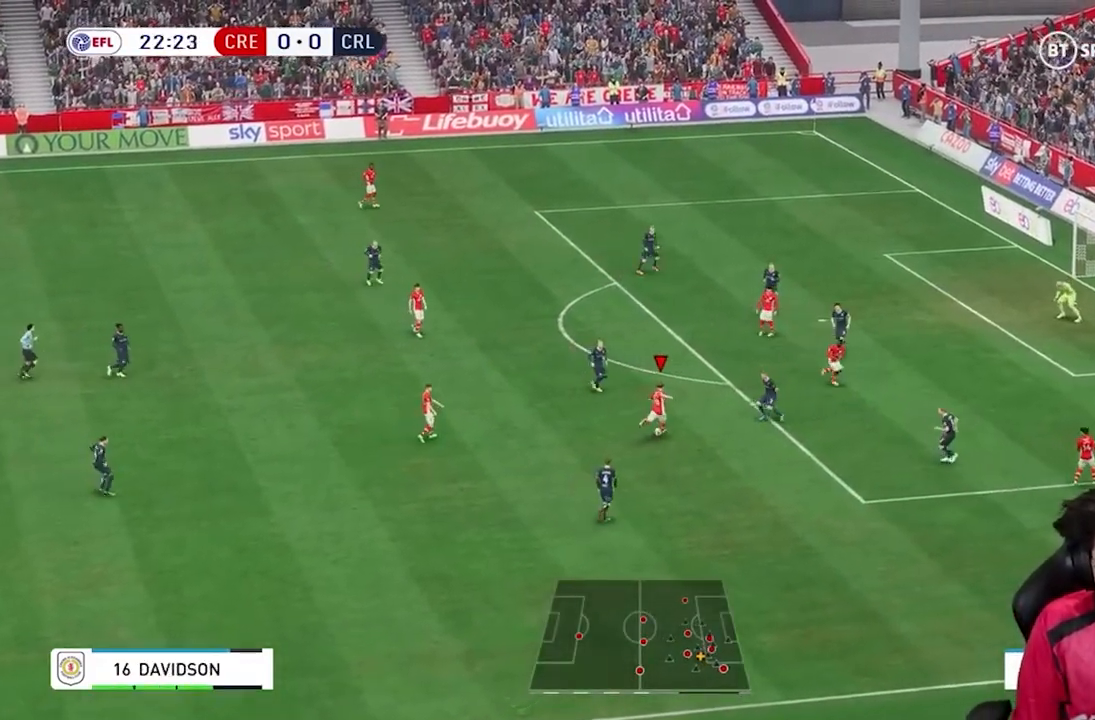
{"buttons": [], "left_stick": "up", "events": []}
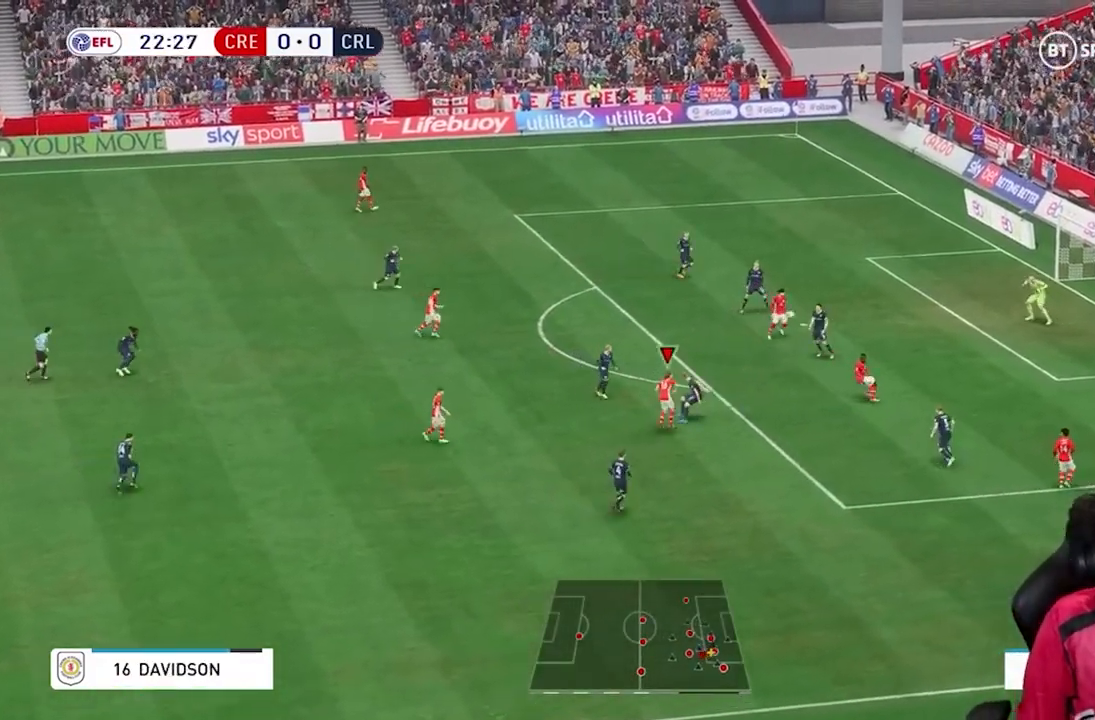
{"buttons": [], "left_stick": "up", "events": []}
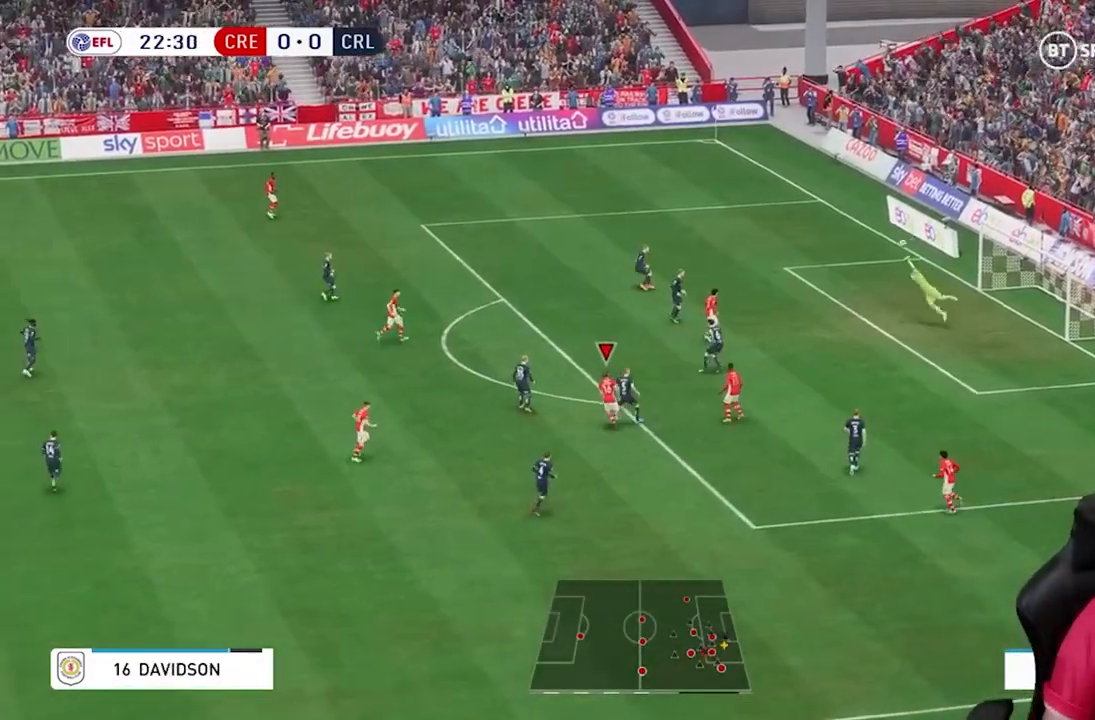
{"buttons": [], "left_stick": "up", "events": []}
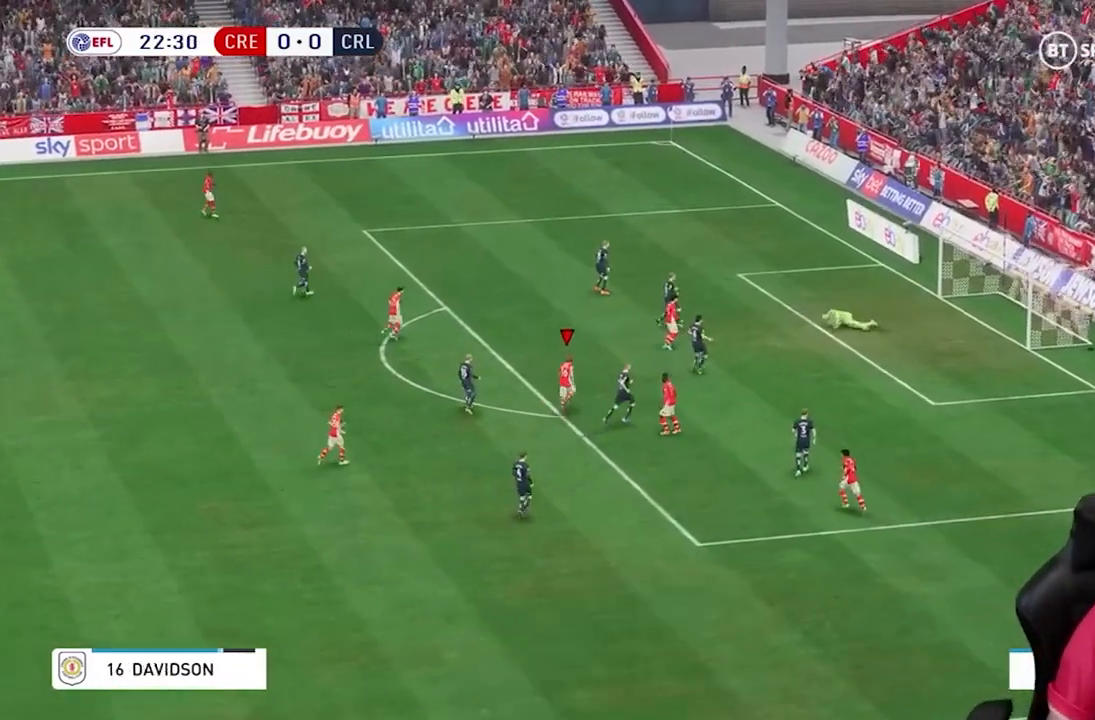
{"buttons": [], "left_stick": "up-left", "events": [[201, "left_stick", "up-left"]]}
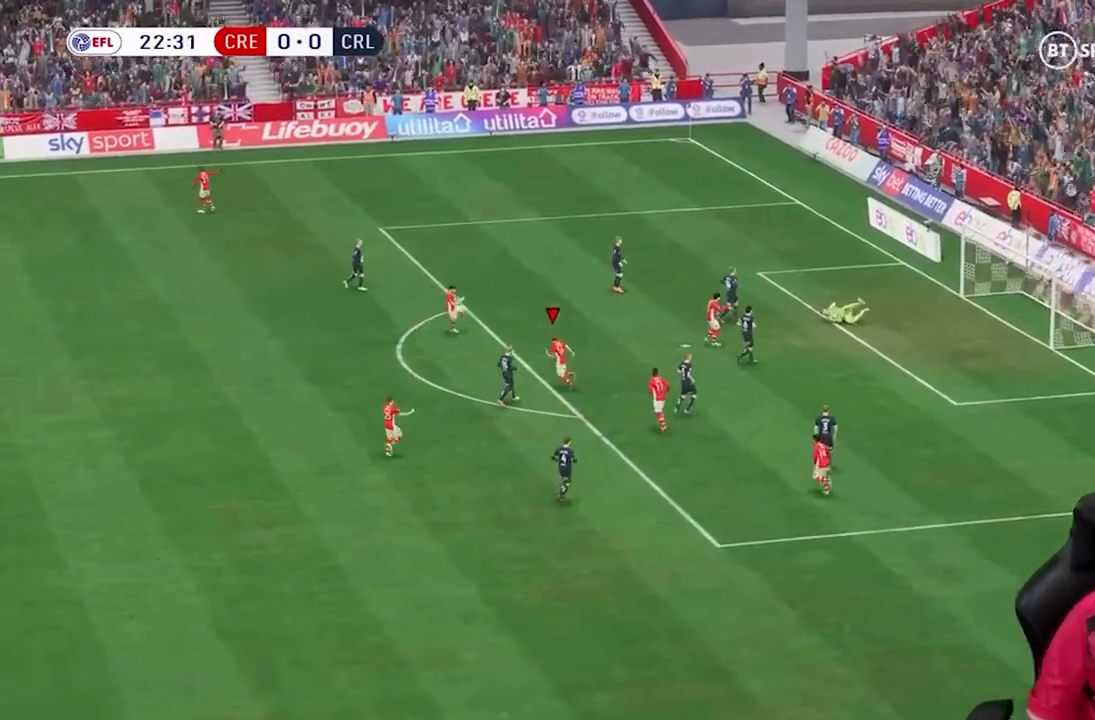
{"buttons": [], "left_stick": "up-left", "events": []}
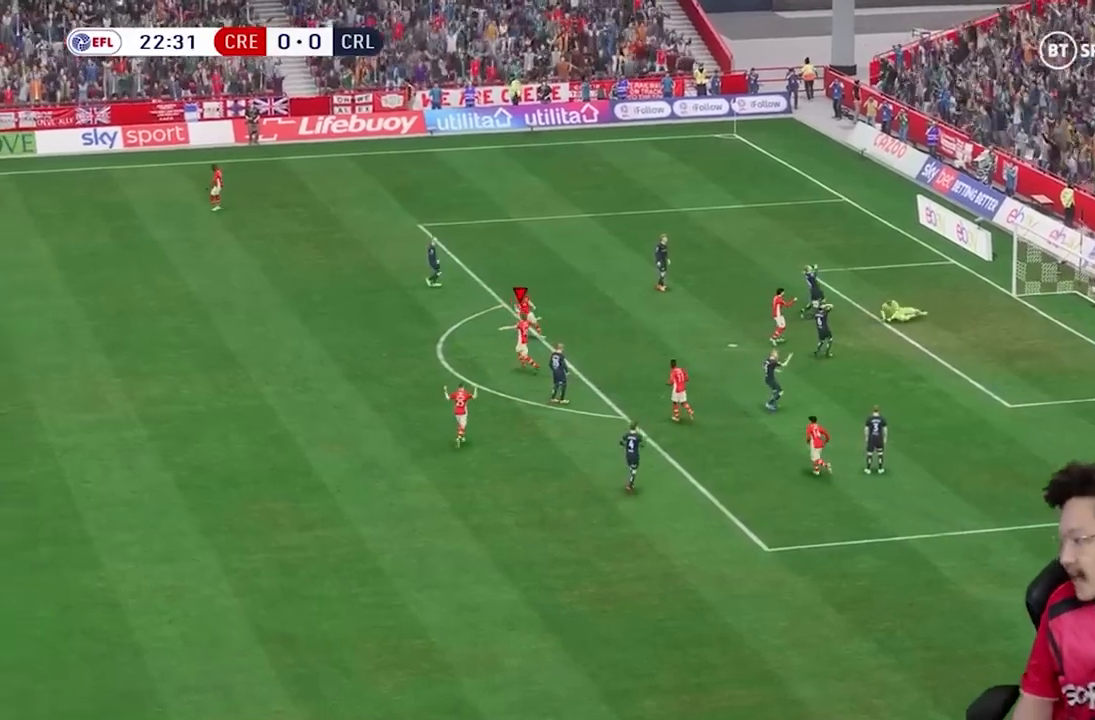
{"buttons": [], "left_stick": "center", "events": [[234, "left_stick", "center"]]}
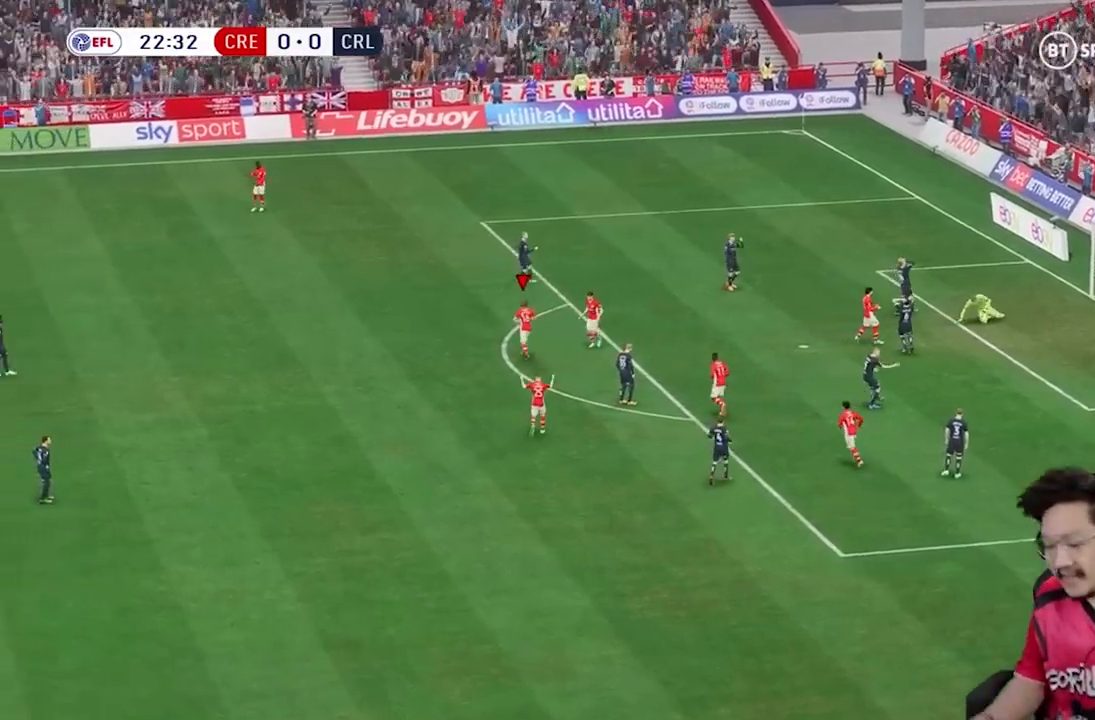
{"buttons": [], "left_stick": "center", "events": []}
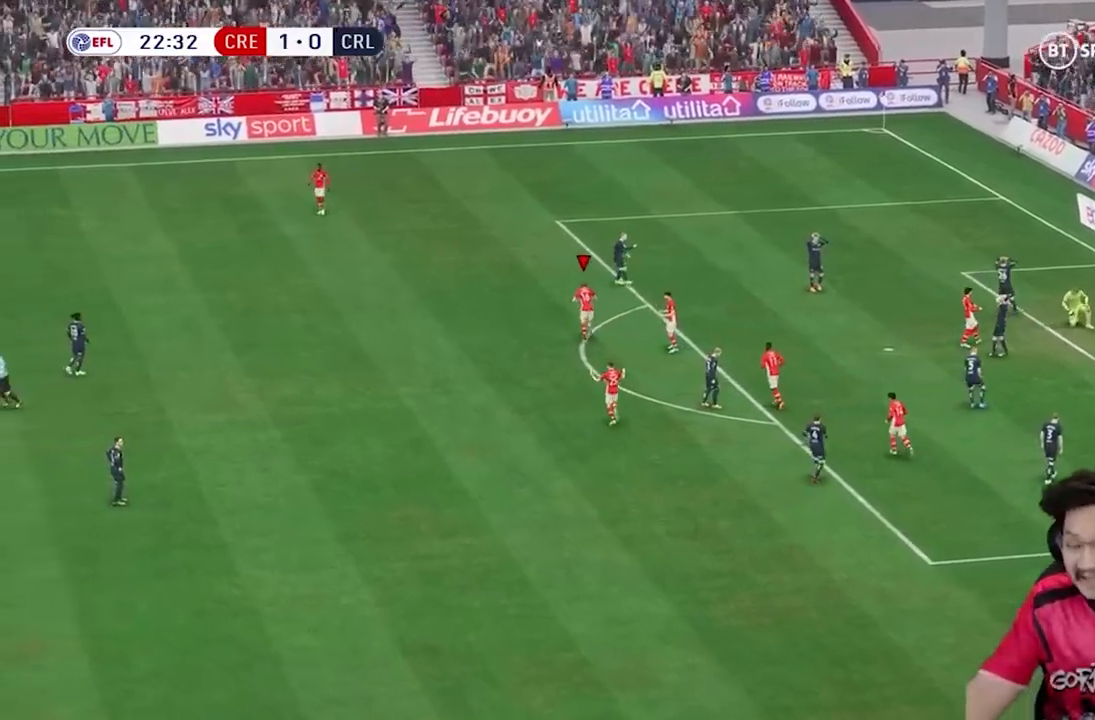
{"buttons": [], "left_stick": "center", "events": []}
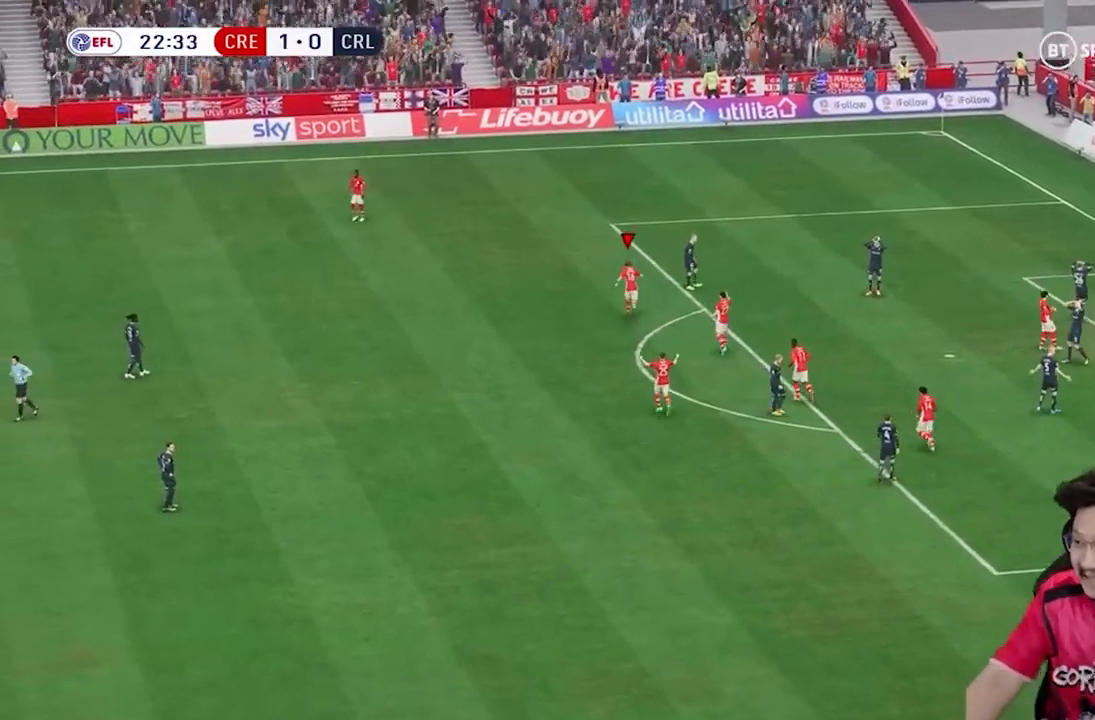
{"buttons": [], "left_stick": "center", "events": []}
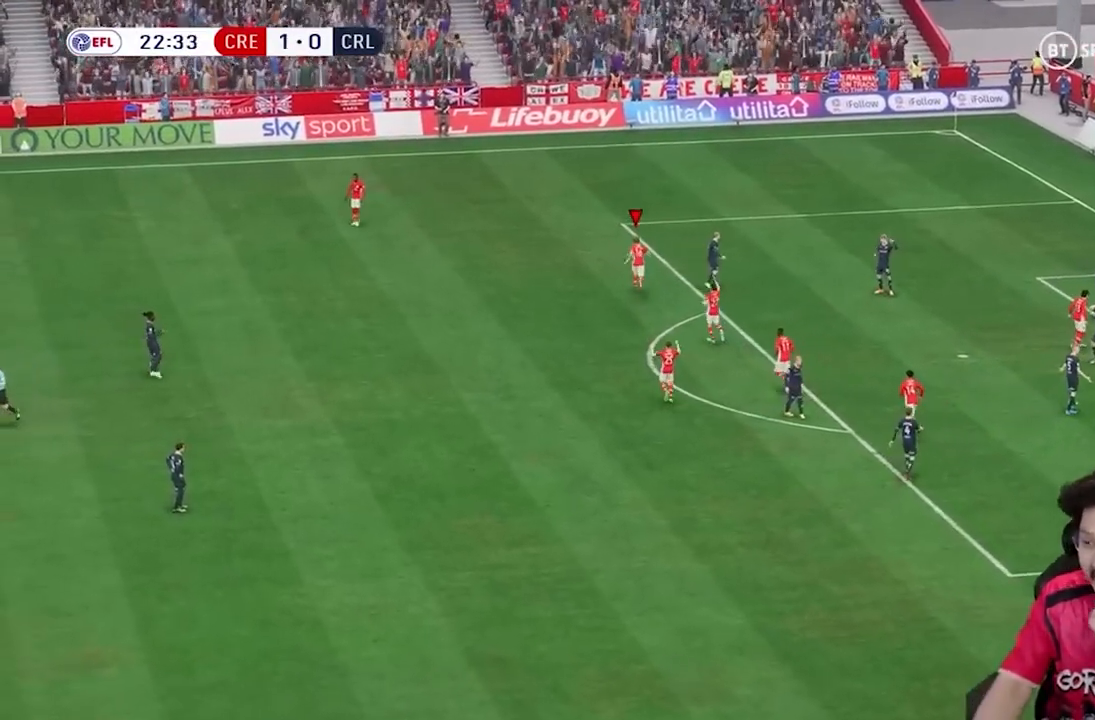
{"buttons": [], "left_stick": "center", "events": []}
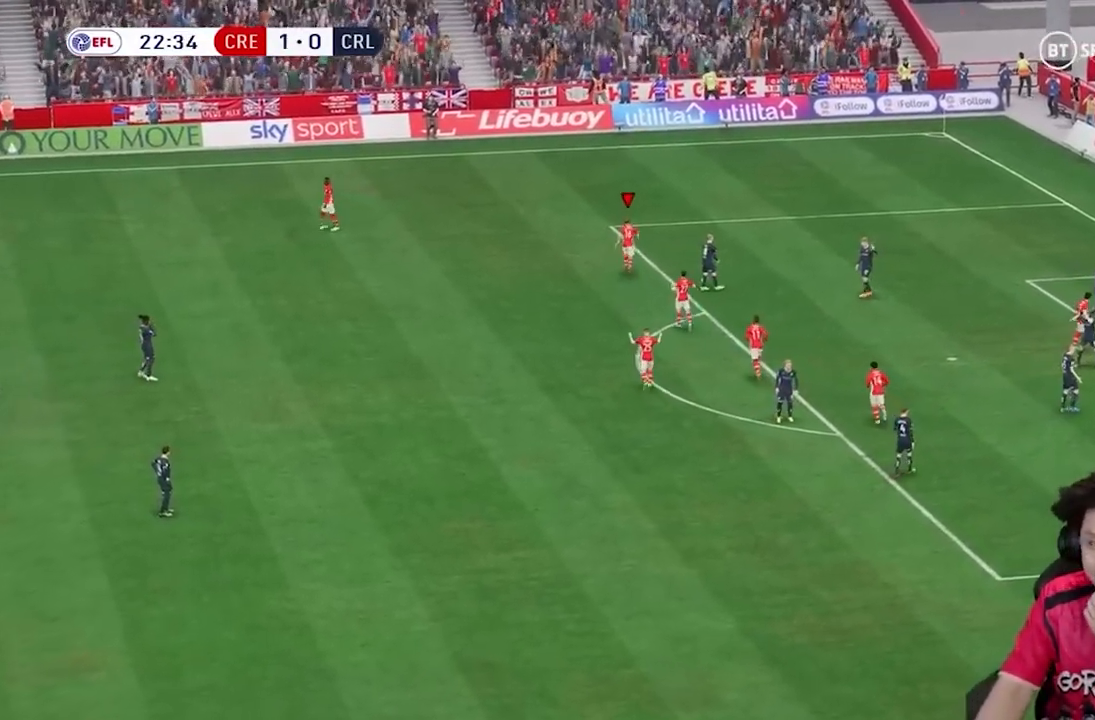
{"buttons": [], "left_stick": "center", "events": []}